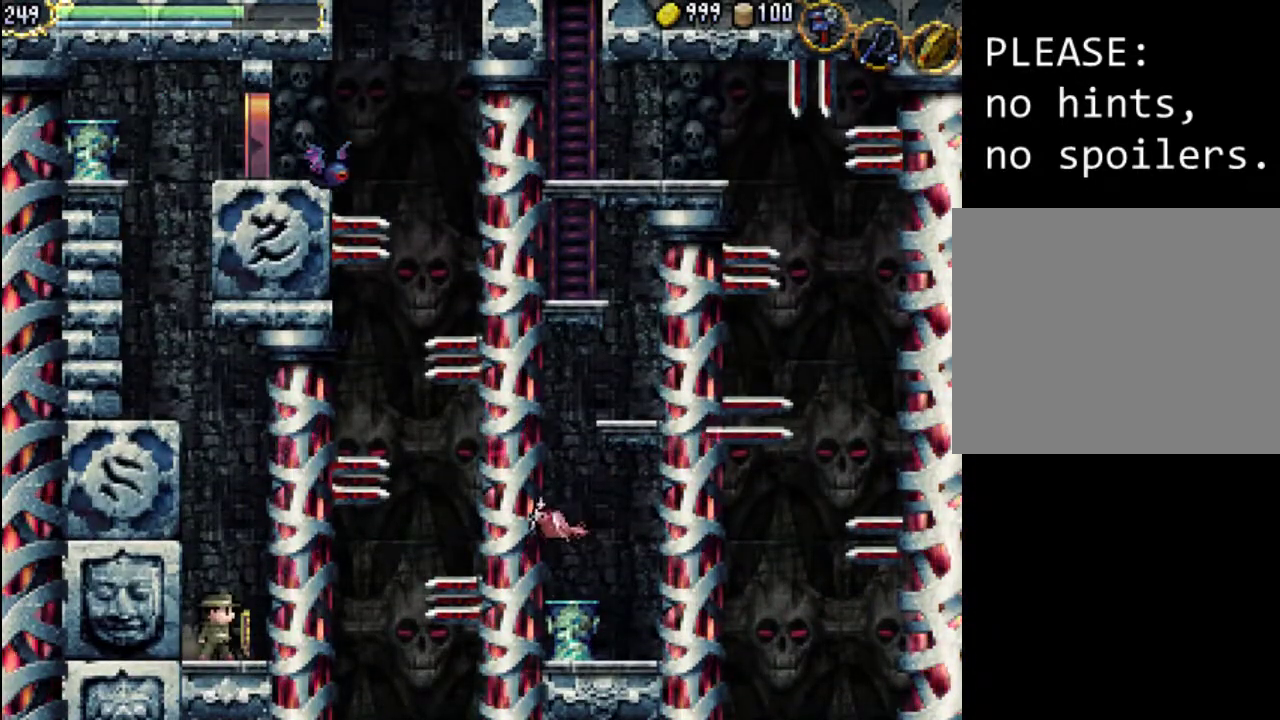
Gameplay with a controller (Xbox layout); each line is a JSON object with the inputs held at the frame after it. "events" lists button and stick changes between this image and that frame as [ms after this image, input, new state], when the widget could be followed in between. Not read: L3 R3 left_stick right_stick.
{"buttons": [], "events": []}
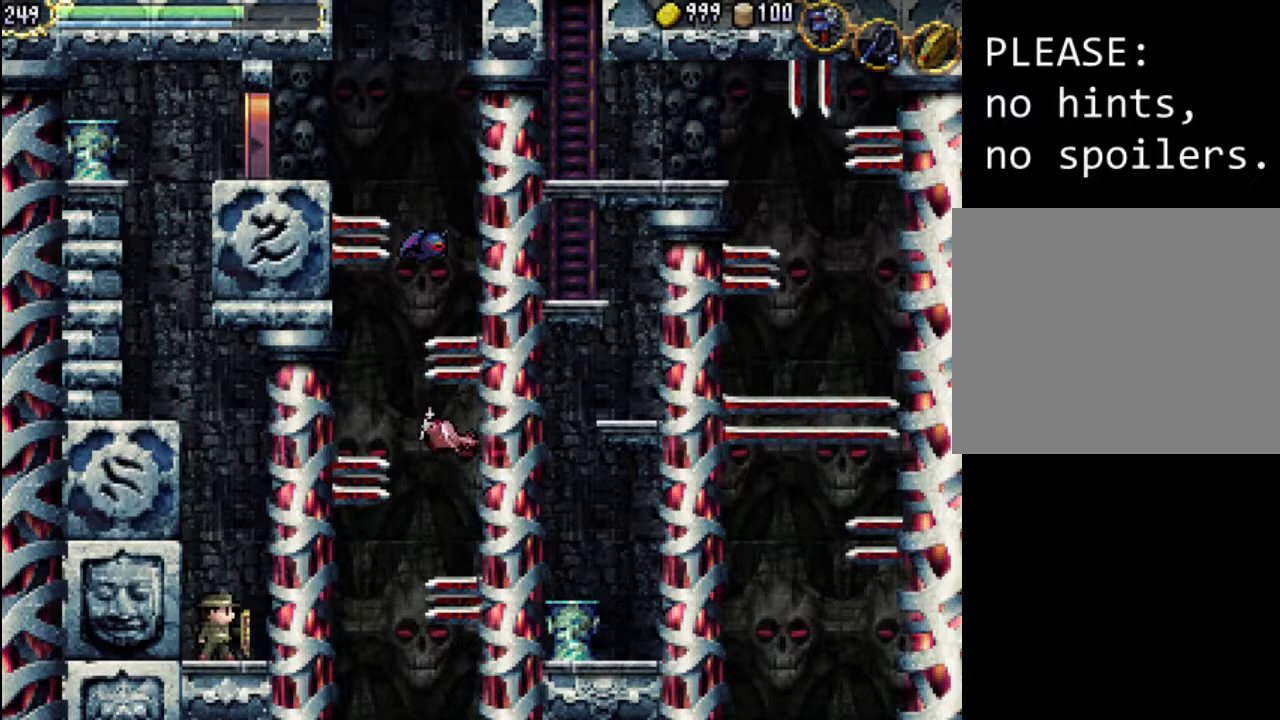
{"buttons": [], "events": [[233, "A", "down"], [500, "A", "up"]]}
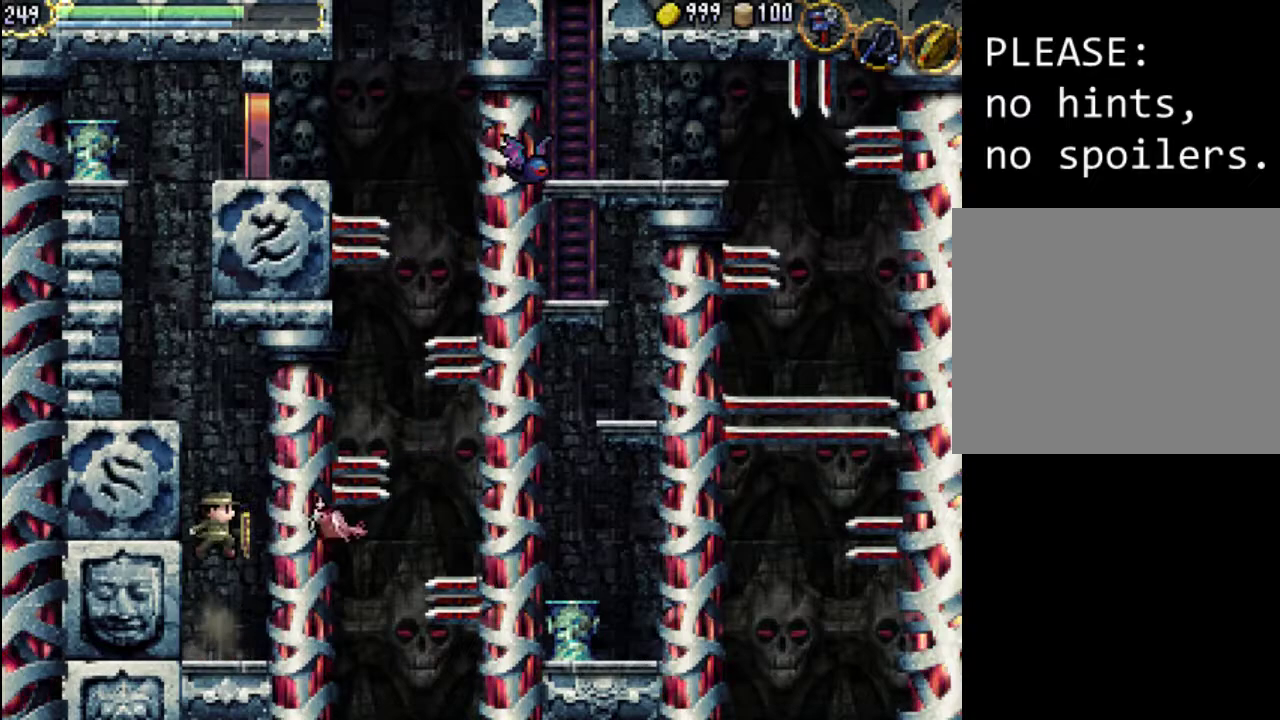
{"buttons": [], "events": [[33, "X", "down"], [167, "X", "up"]]}
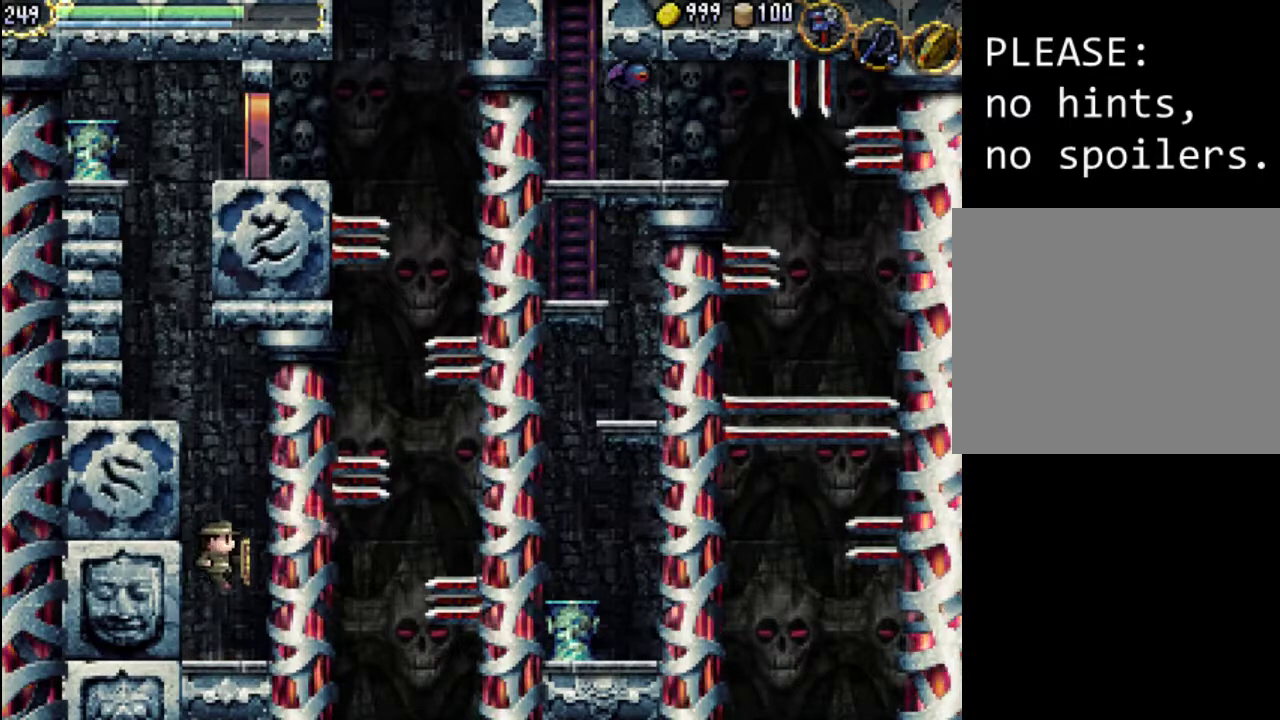
{"buttons": ["A"], "events": [[133, "DPAD_LEFT", "down"], [267, "DPAD_LEFT", "up"], [333, "A", "down"]]}
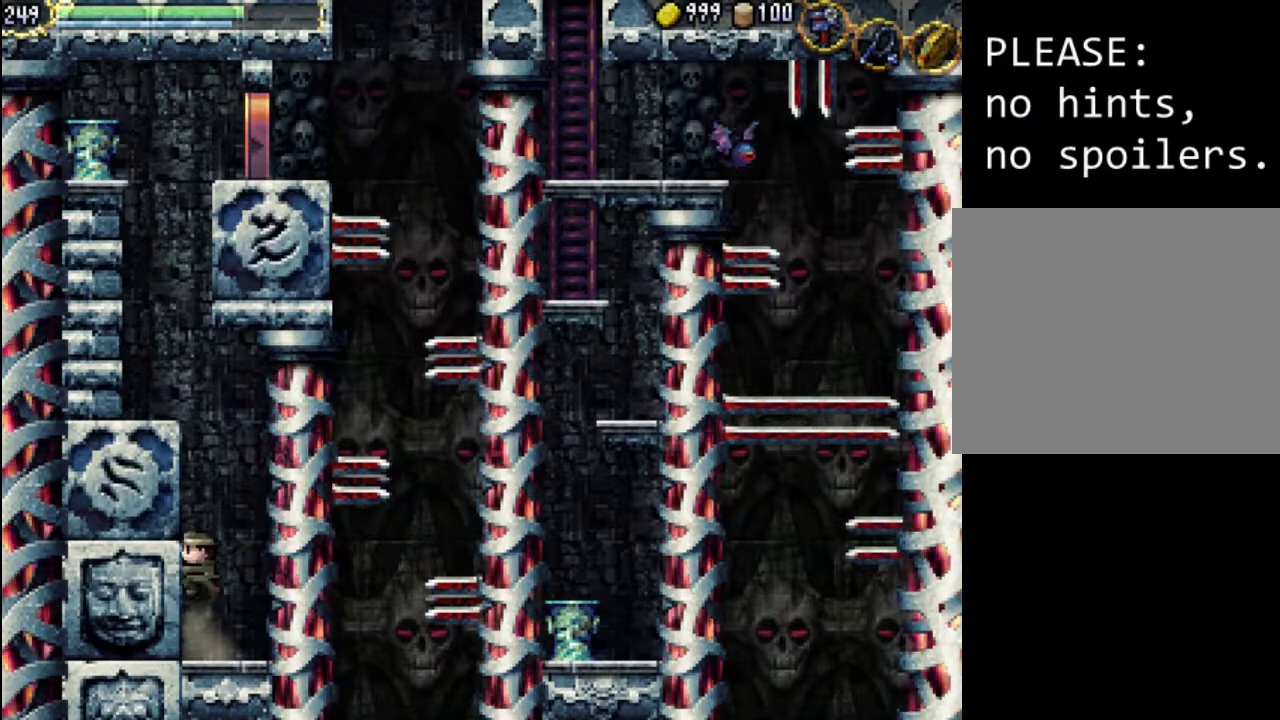
{"buttons": ["A"], "events": [[367, "A", "up"], [433, "A", "down"]]}
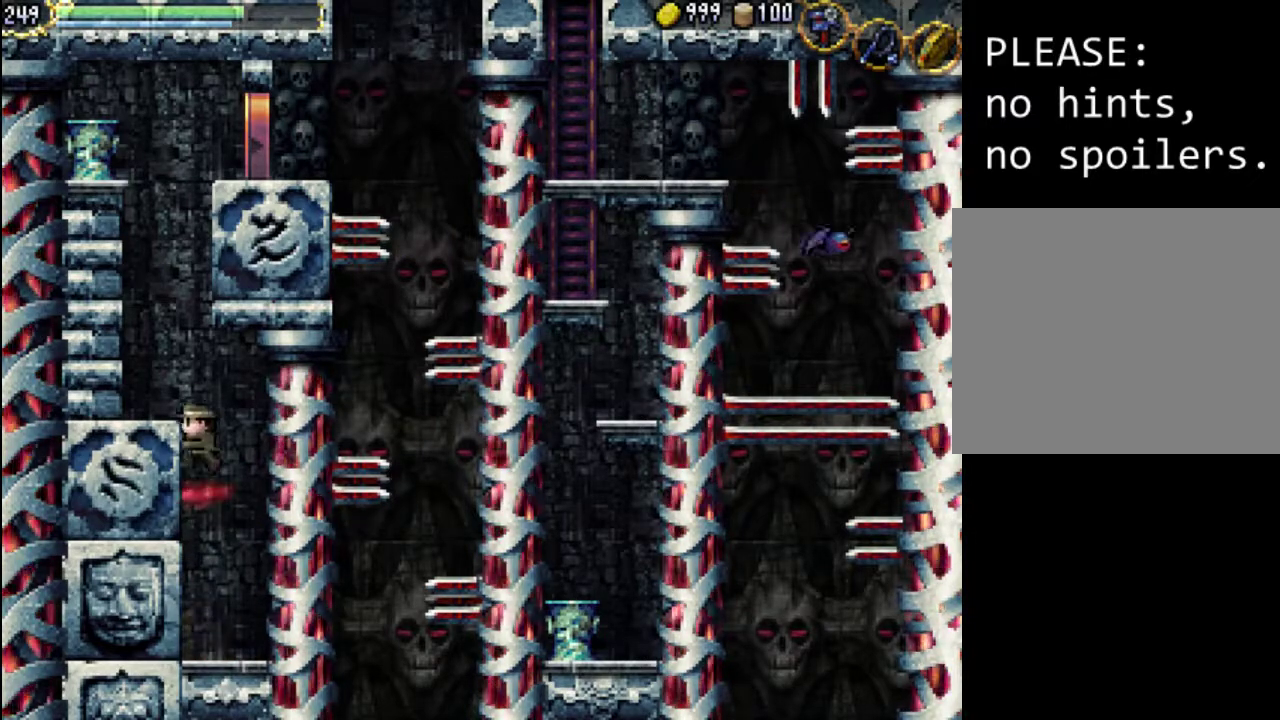
{"buttons": ["DPAD_LEFT"], "events": [[333, "DPAD_LEFT", "down"], [367, "A", "up"]]}
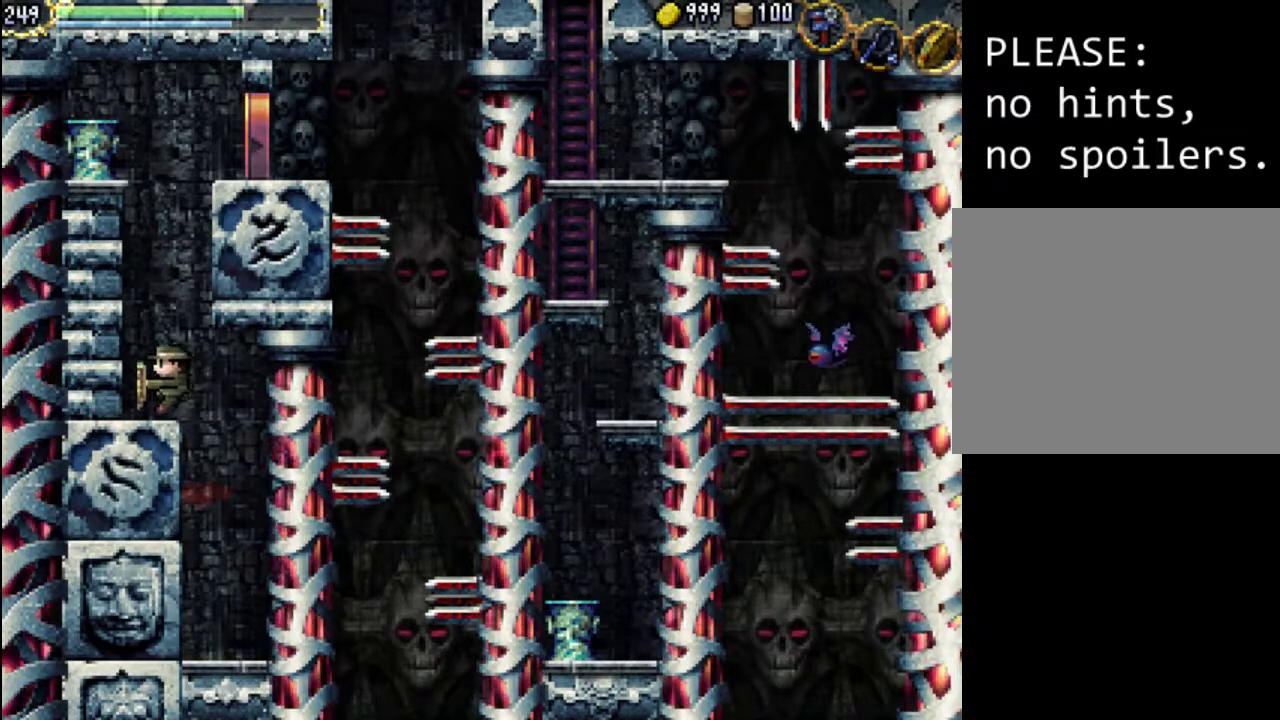
{"buttons": ["A"], "events": [[33, "DPAD_LEFT", "up"], [133, "DPAD_RIGHT", "down"], [200, "A", "down"], [200, "DPAD_RIGHT", "up"]]}
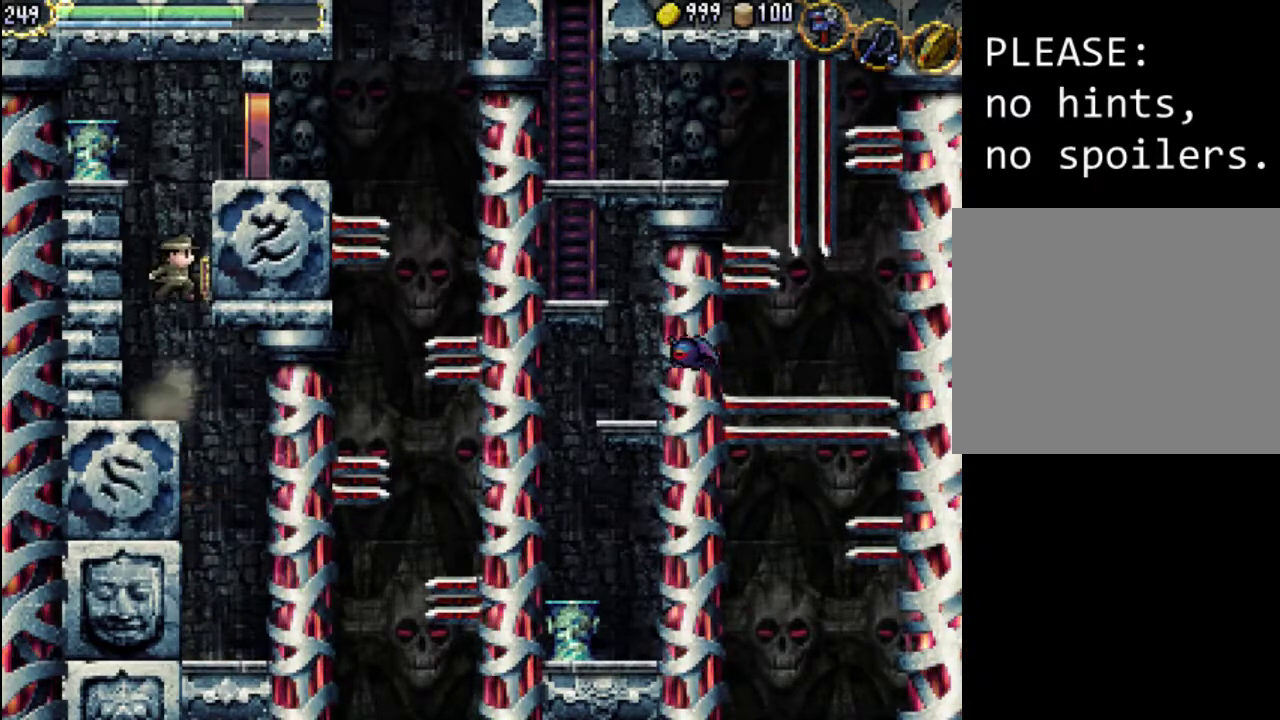
{"buttons": ["A"], "events": [[200, "A", "up"], [267, "A", "down"]]}
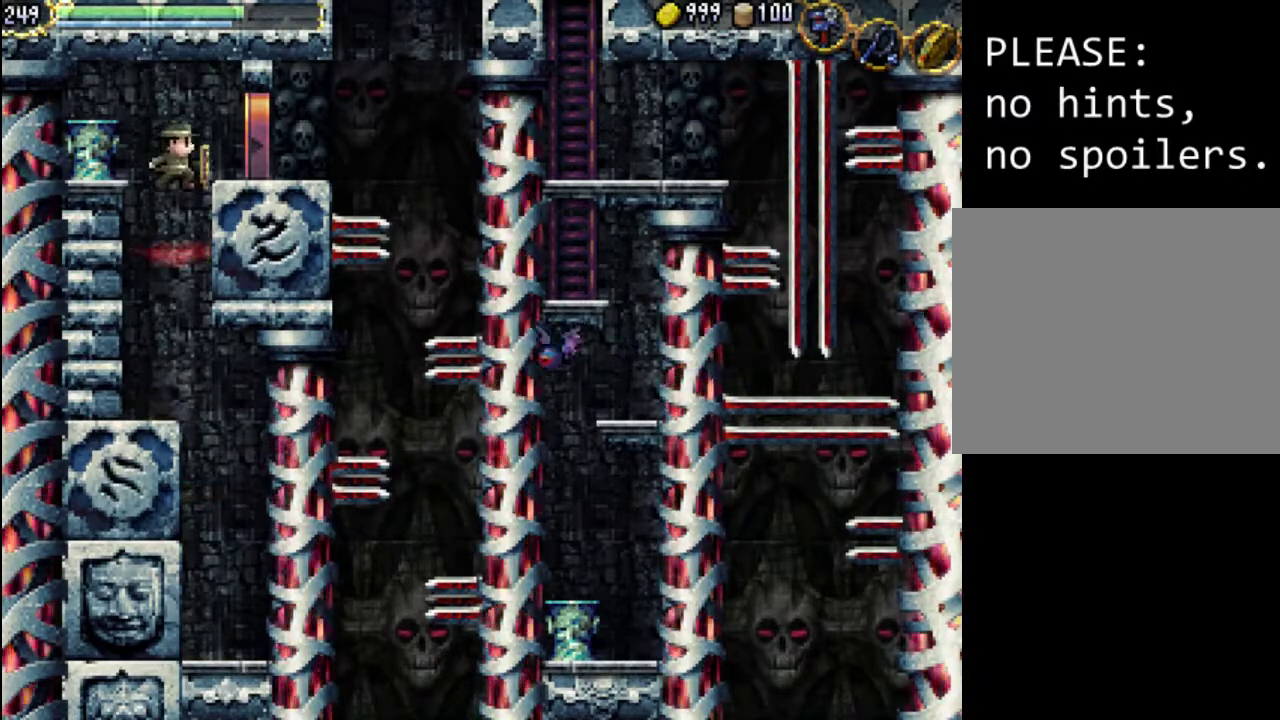
{"buttons": ["DPAD_RIGHT"], "events": [[67, "DPAD_RIGHT", "down"], [267, "A", "up"]]}
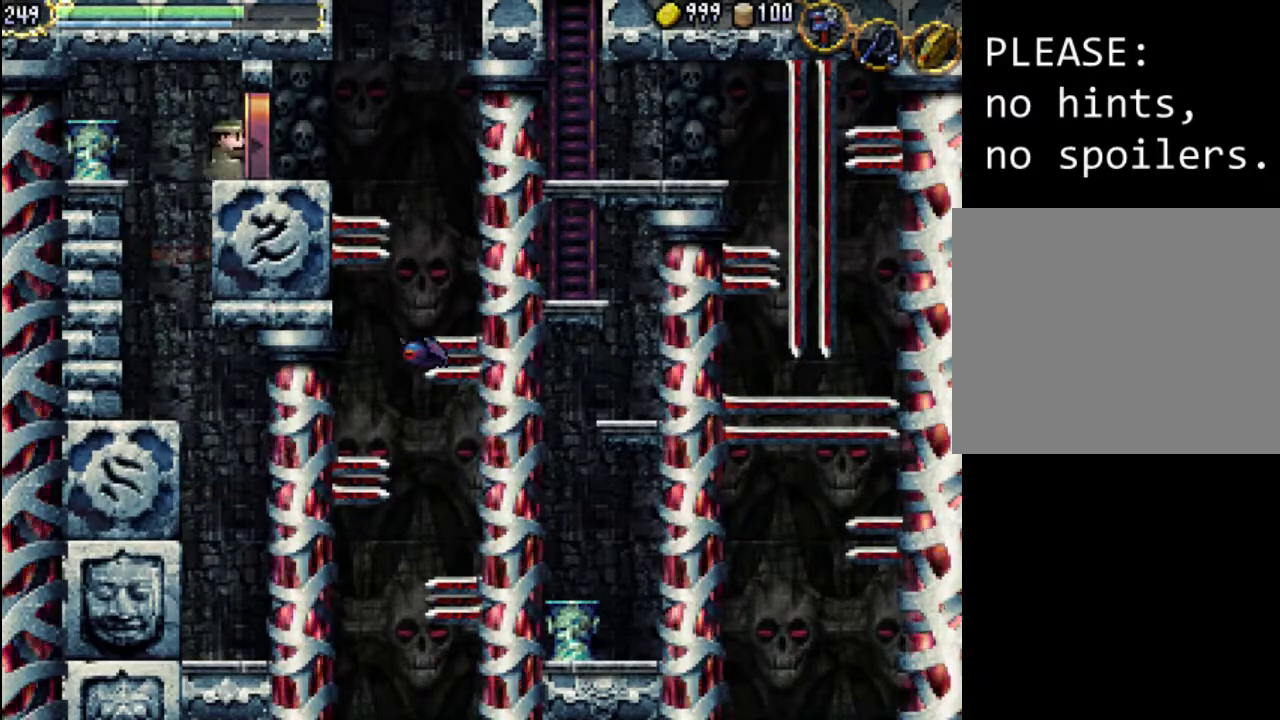
{"buttons": ["DPAD_RIGHT"], "events": []}
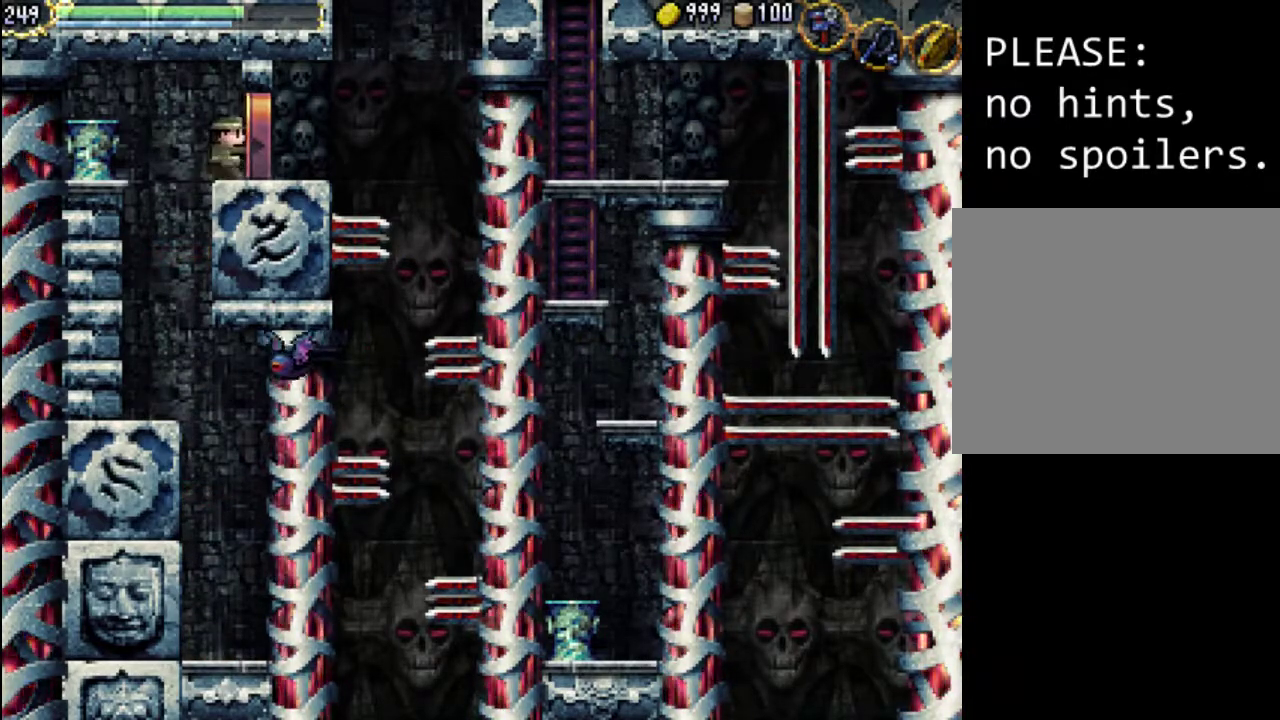
{"buttons": ["DPAD_RIGHT"], "events": []}
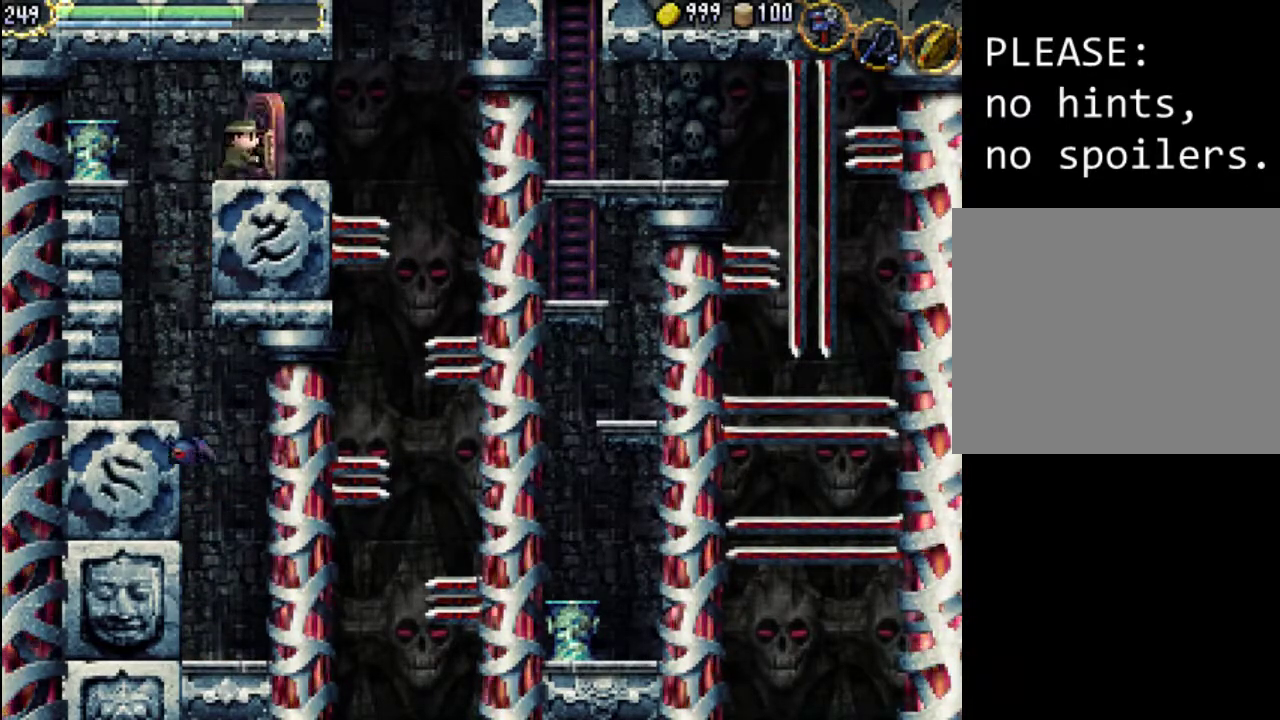
{"buttons": ["A", "DPAD_RIGHT"], "events": [[200, "DPAD_RIGHT", "up"], [433, "DPAD_RIGHT", "down"], [500, "A", "down"]]}
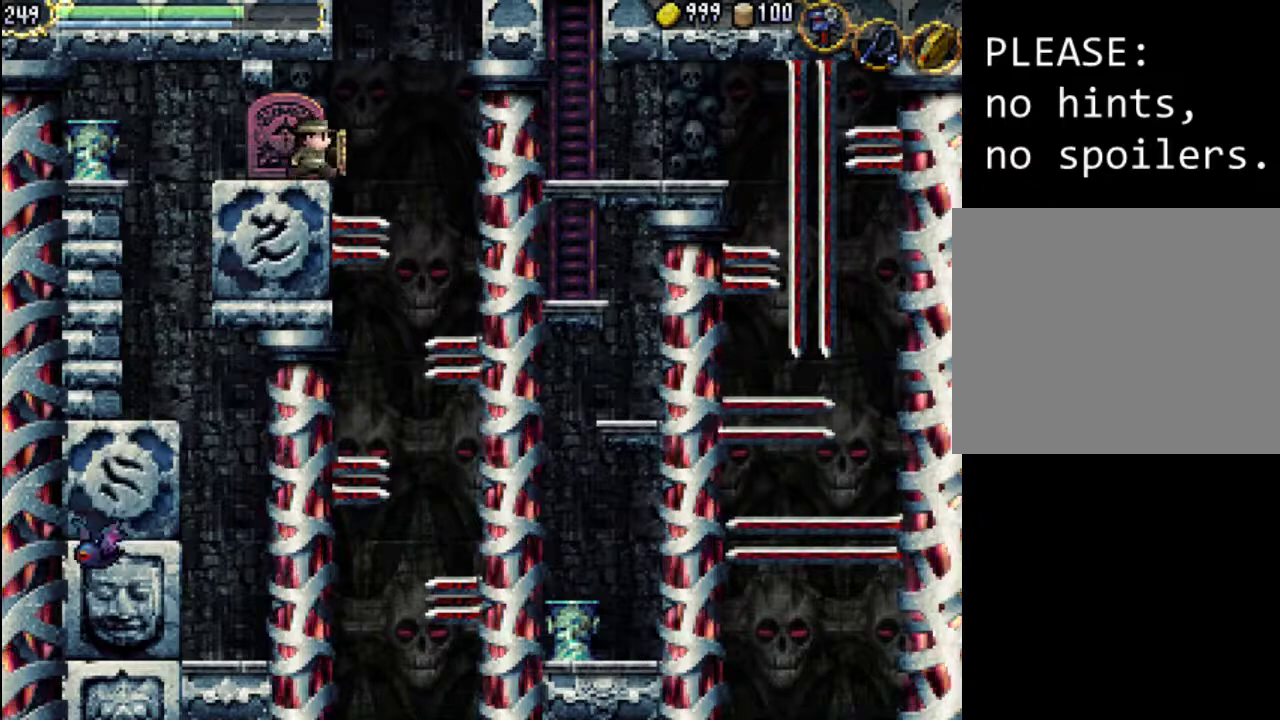
{"buttons": ["DPAD_UP", "DPAD_RIGHT"], "events": [[67, "A", "up"], [300, "DPAD_UP", "down"]]}
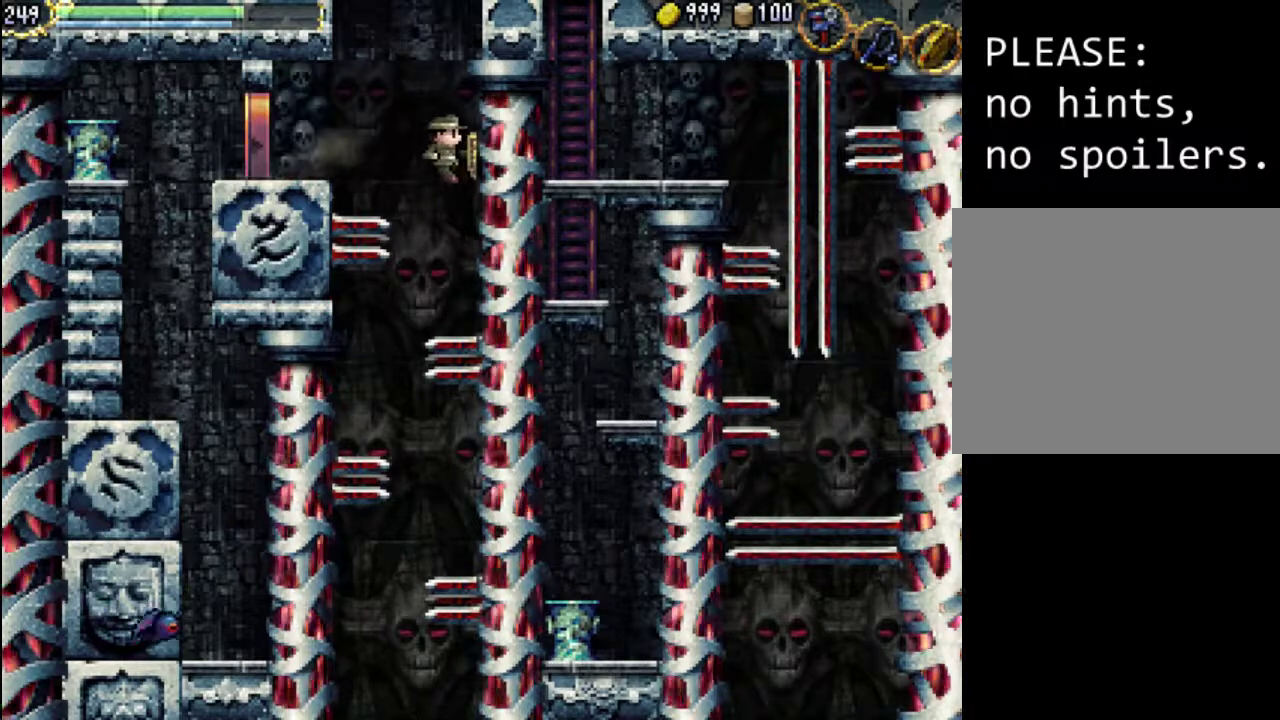
{"buttons": [], "events": [[367, "DPAD_RIGHT", "up"], [367, "DPAD_UP", "up"]]}
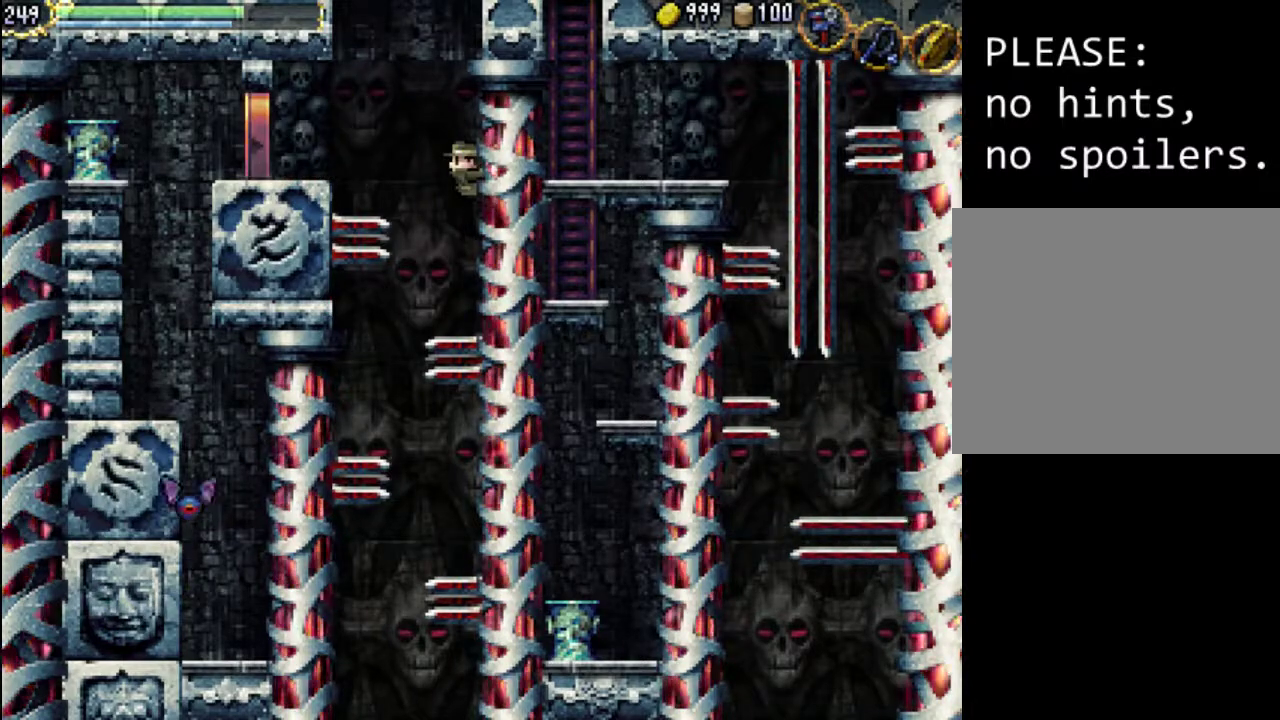
{"buttons": ["DPAD_UP", "DPAD_RIGHT"], "events": [[500, "DPAD_RIGHT", "down"], [500, "DPAD_UP", "down"]]}
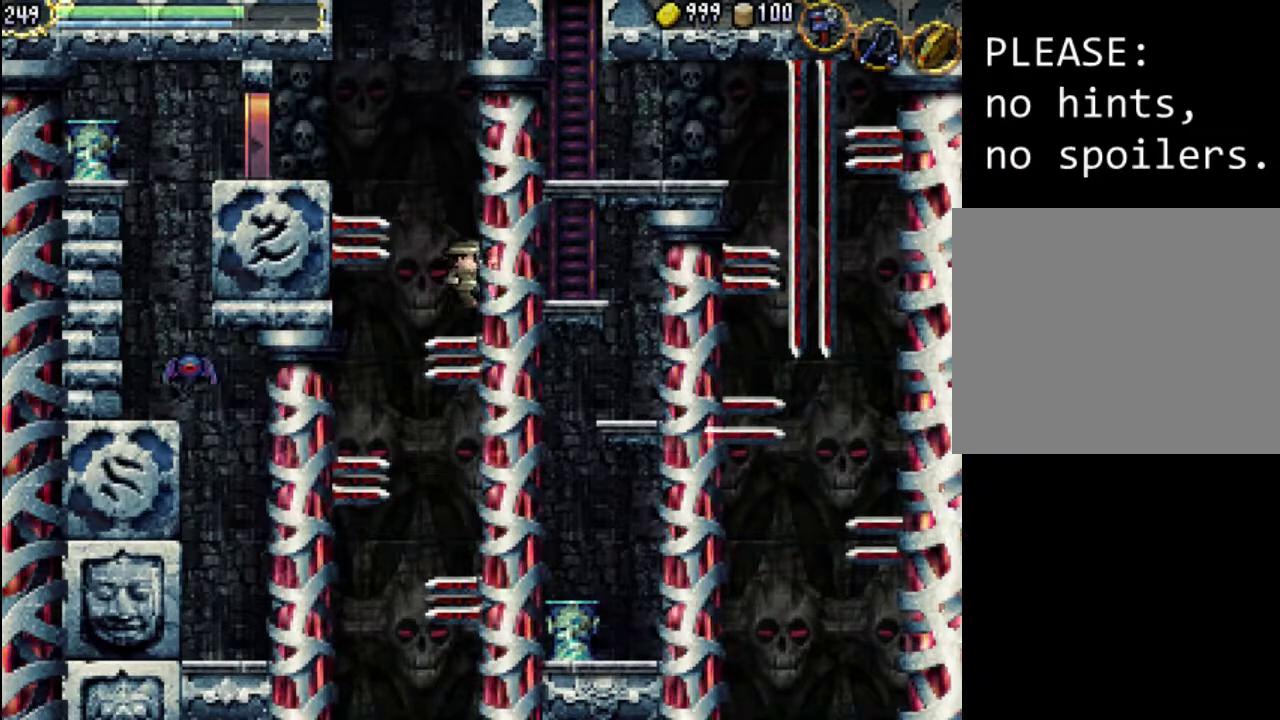
{"buttons": [], "events": [[367, "DPAD_RIGHT", "up"], [367, "DPAD_UP", "up"]]}
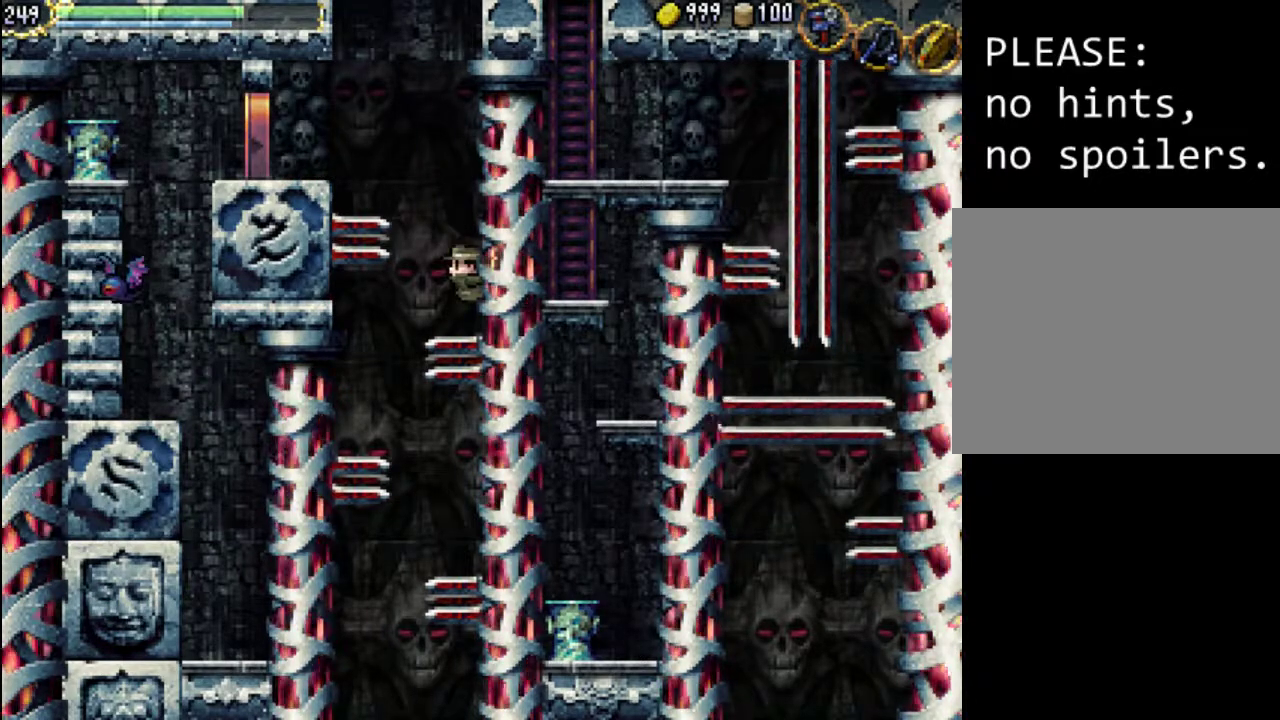
{"buttons": ["A", "DPAD_UP", "DPAD_LEFT"], "events": [[100, "DPAD_RIGHT", "down"], [100, "DPAD_UP", "down"], [400, "DPAD_LEFT", "down"], [400, "DPAD_RIGHT", "up"], [433, "A", "down"]]}
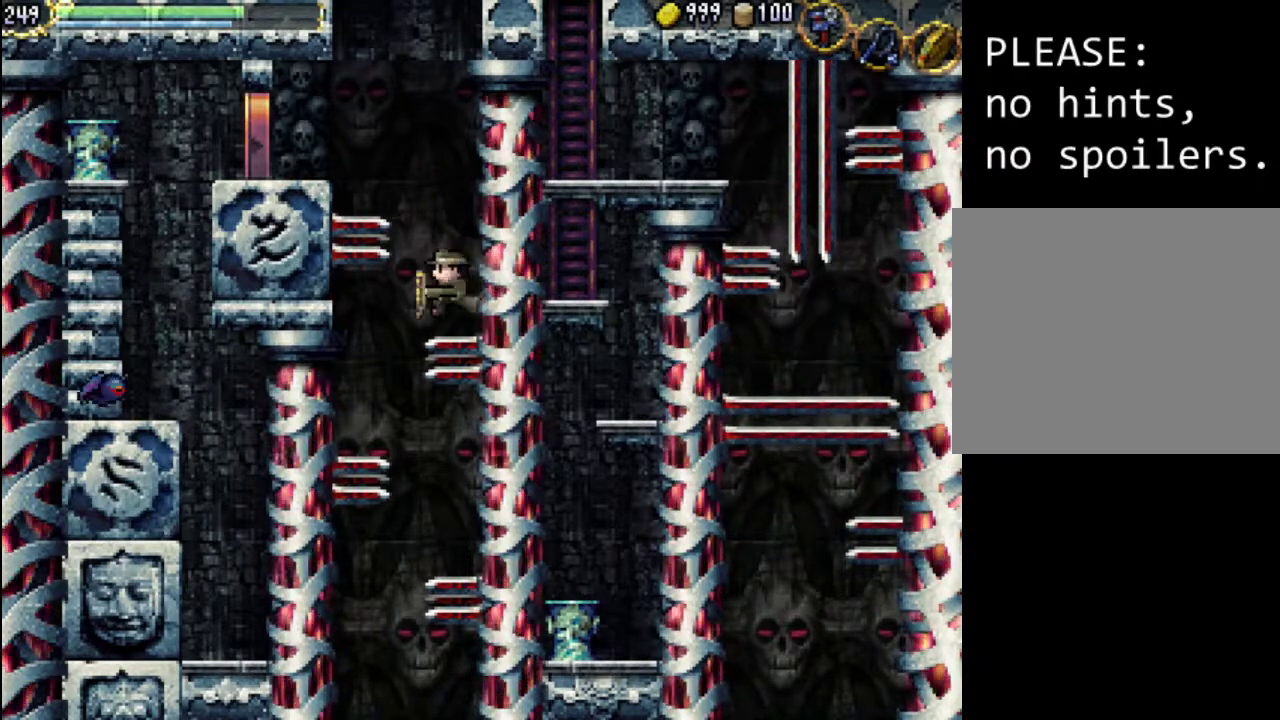
{"buttons": [], "events": [[33, "A", "up"], [267, "DPAD_LEFT", "up"], [267, "DPAD_UP", "up"]]}
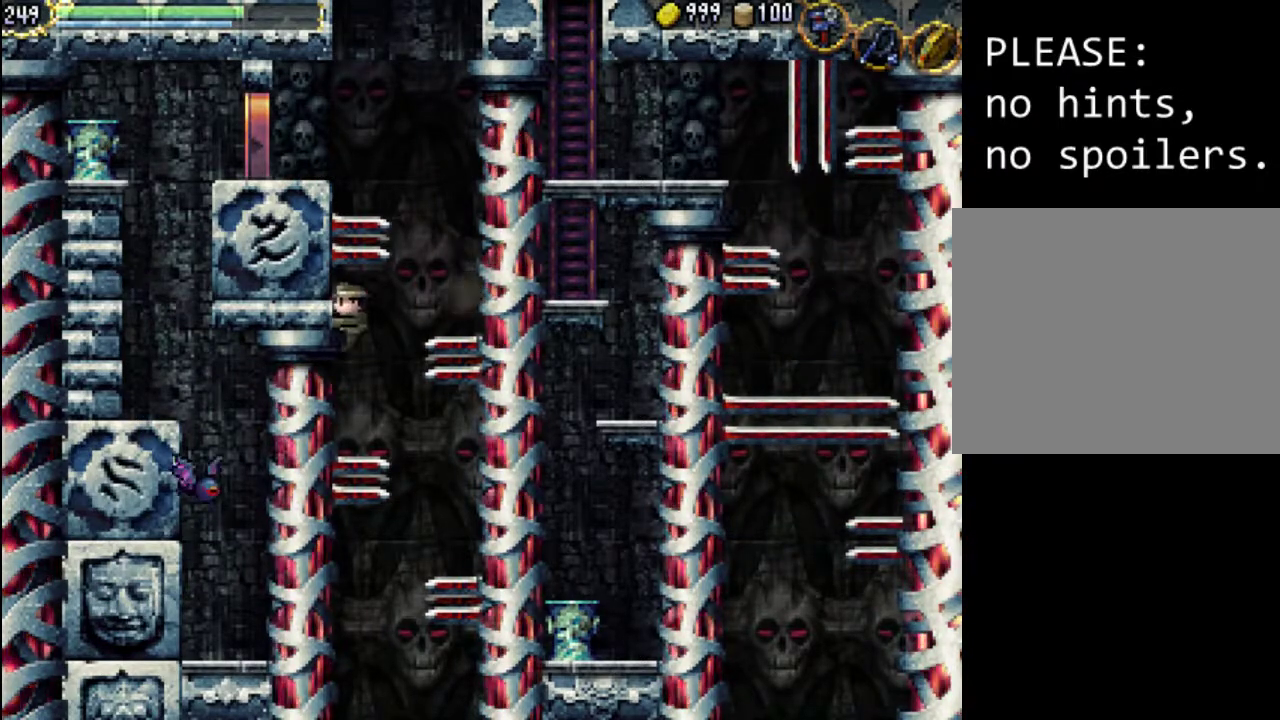
{"buttons": ["DPAD_UP", "DPAD_LEFT"], "events": [[367, "DPAD_LEFT", "down"], [367, "DPAD_UP", "down"]]}
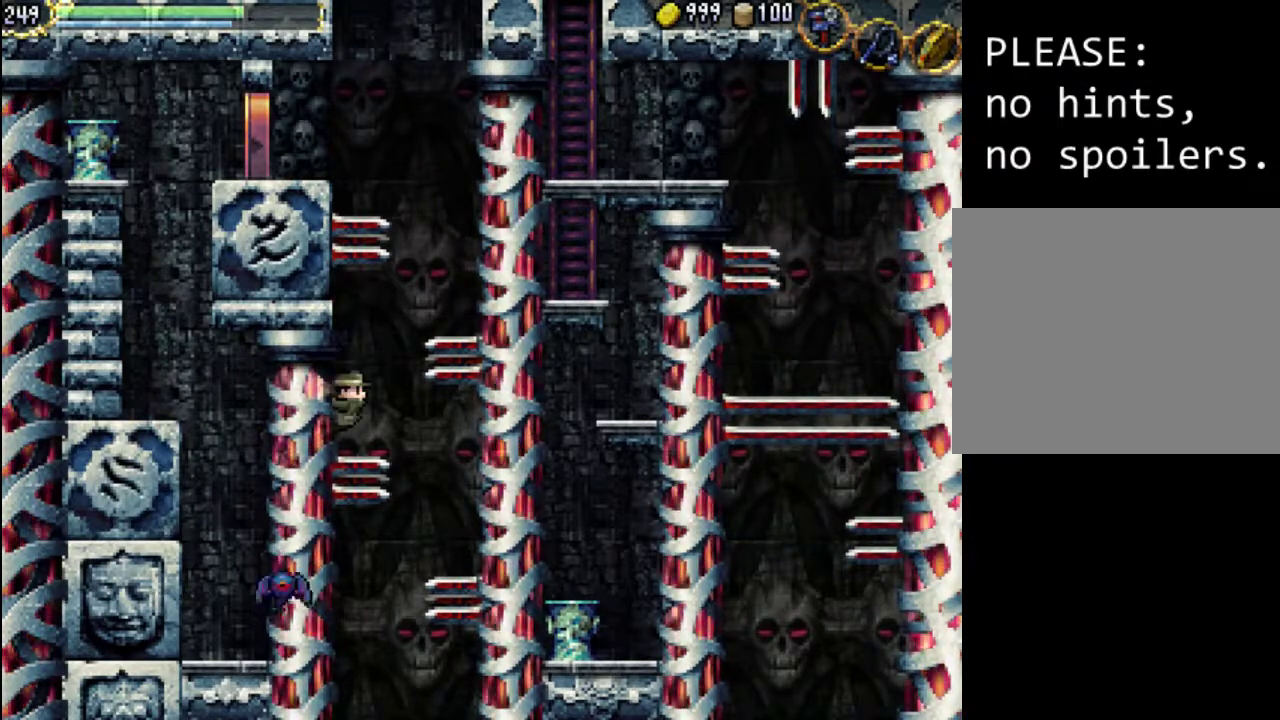
{"buttons": ["DPAD_DOWN", "DPAD_RIGHT"], "events": [[300, "DPAD_LEFT", "up"], [300, "DPAD_RIGHT", "down"], [333, "A", "down"], [333, "DPAD_DOWN", "down"], [333, "DPAD_UP", "up"], [400, "A", "up"]]}
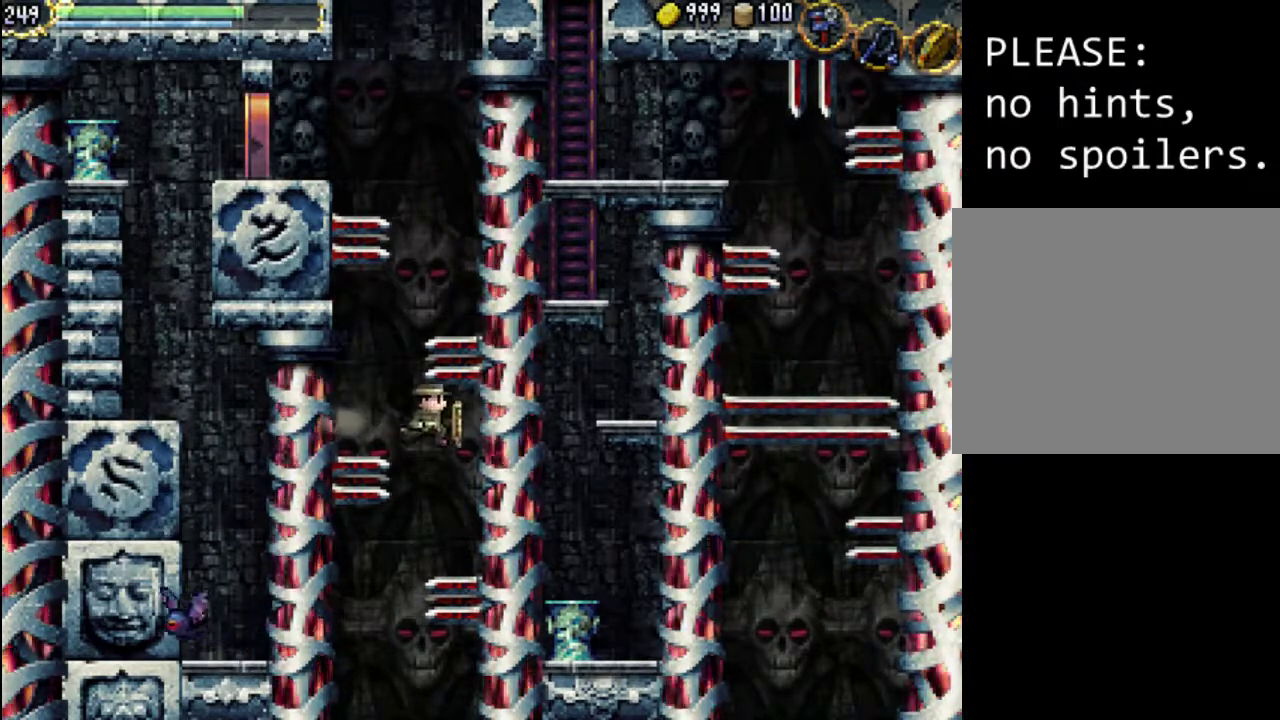
{"buttons": [], "events": [[67, "DPAD_DOWN", "up"], [67, "DPAD_UP", "down"], [167, "DPAD_RIGHT", "up"], [167, "DPAD_UP", "up"]]}
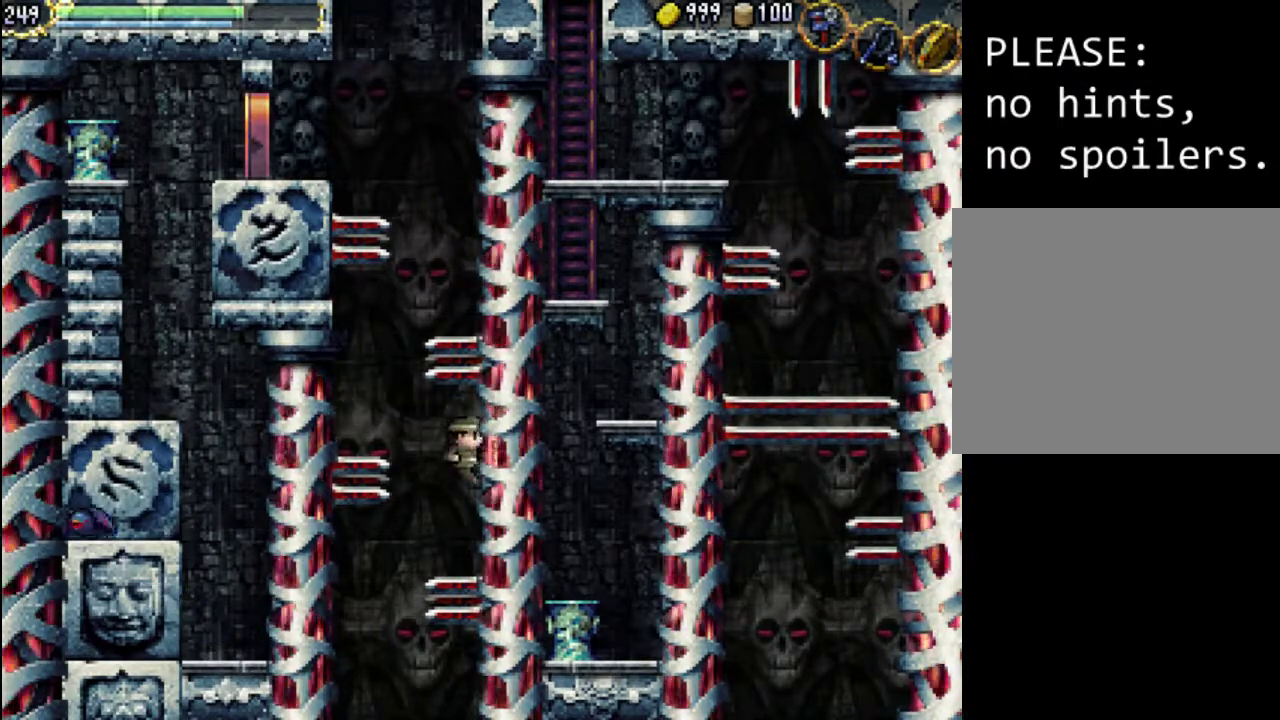
{"buttons": ["DPAD_UP", "DPAD_RIGHT"], "events": [[300, "DPAD_RIGHT", "down"], [300, "DPAD_UP", "down"]]}
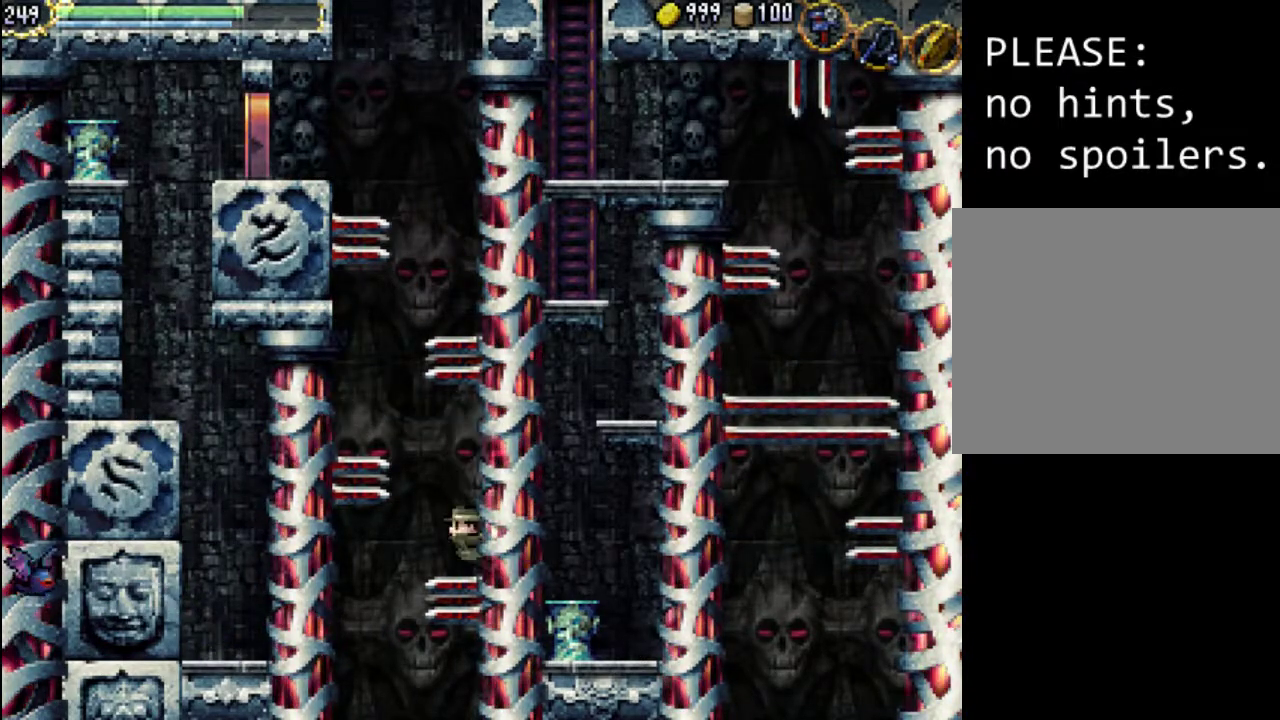
{"buttons": ["DPAD_LEFT"], "events": [[100, "DPAD_LEFT", "down"], [100, "DPAD_RIGHT", "up"], [133, "A", "down"], [300, "A", "up"], [500, "DPAD_UP", "up"]]}
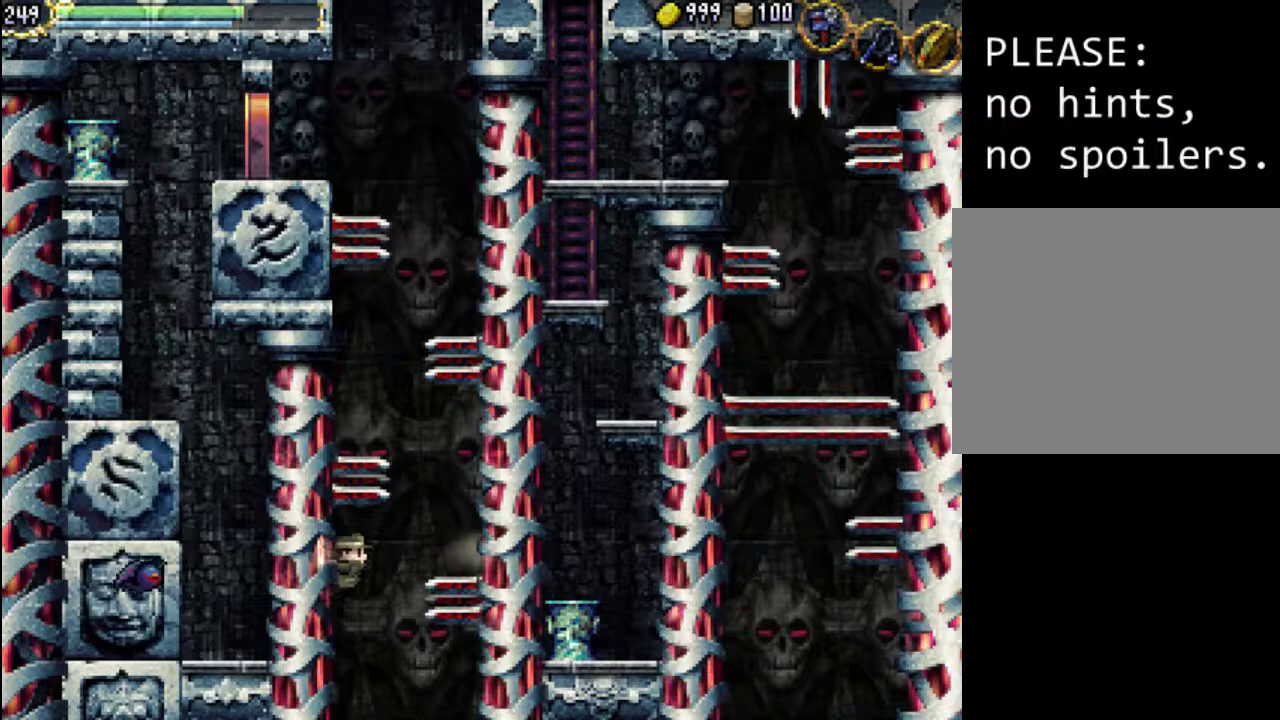
{"buttons": [], "events": [[33, "DPAD_LEFT", "up"]]}
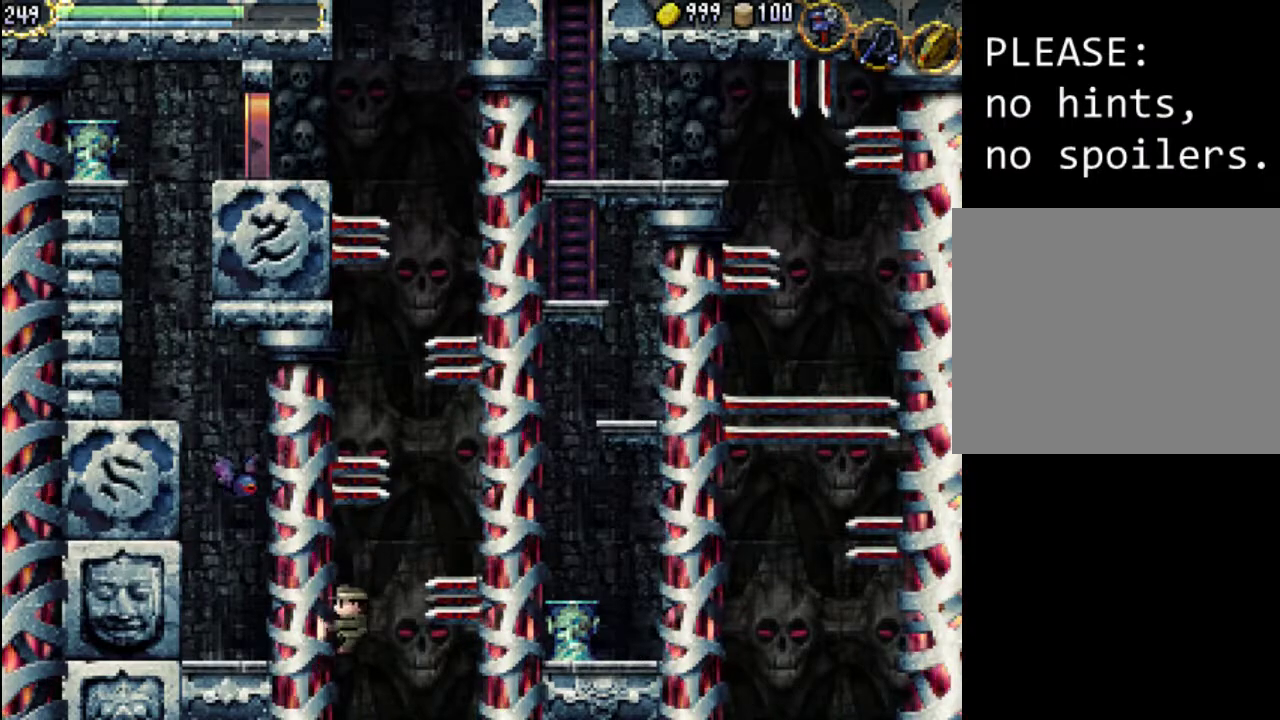
{"buttons": [], "events": []}
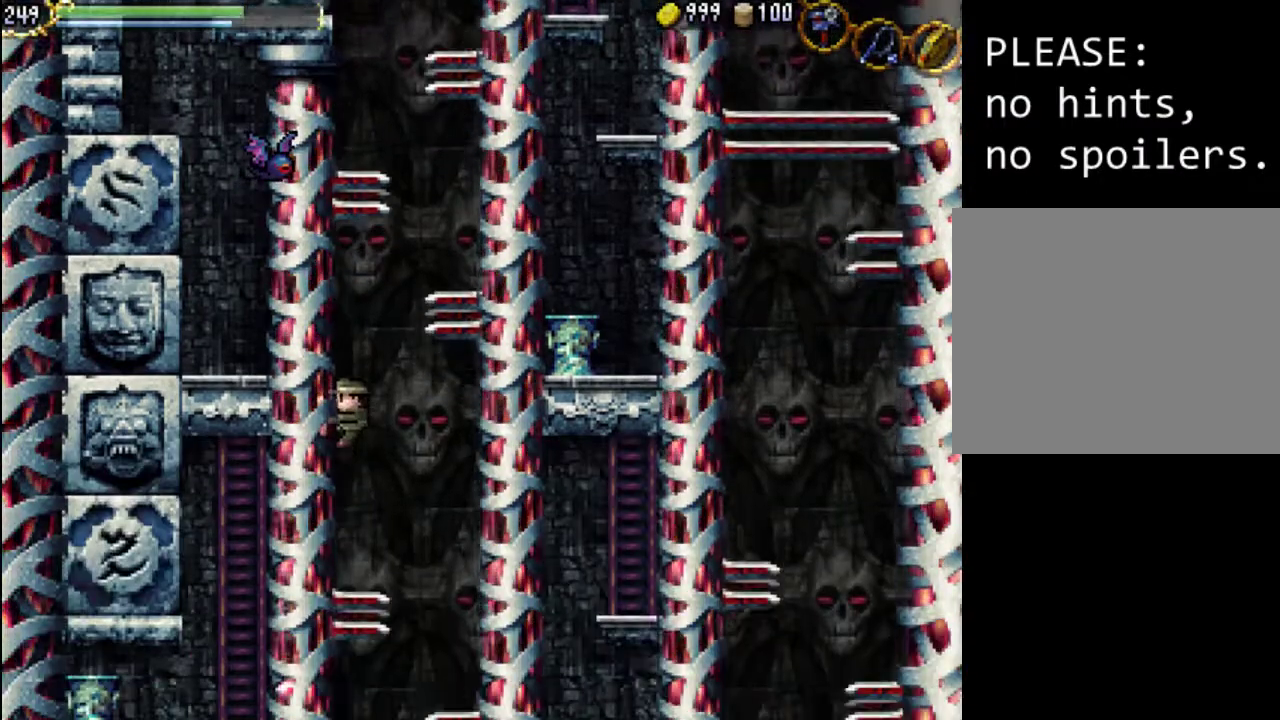
{"buttons": ["DPAD_UP", "DPAD_LEFT"], "events": [[267, "DPAD_LEFT", "down"], [267, "DPAD_UP", "down"]]}
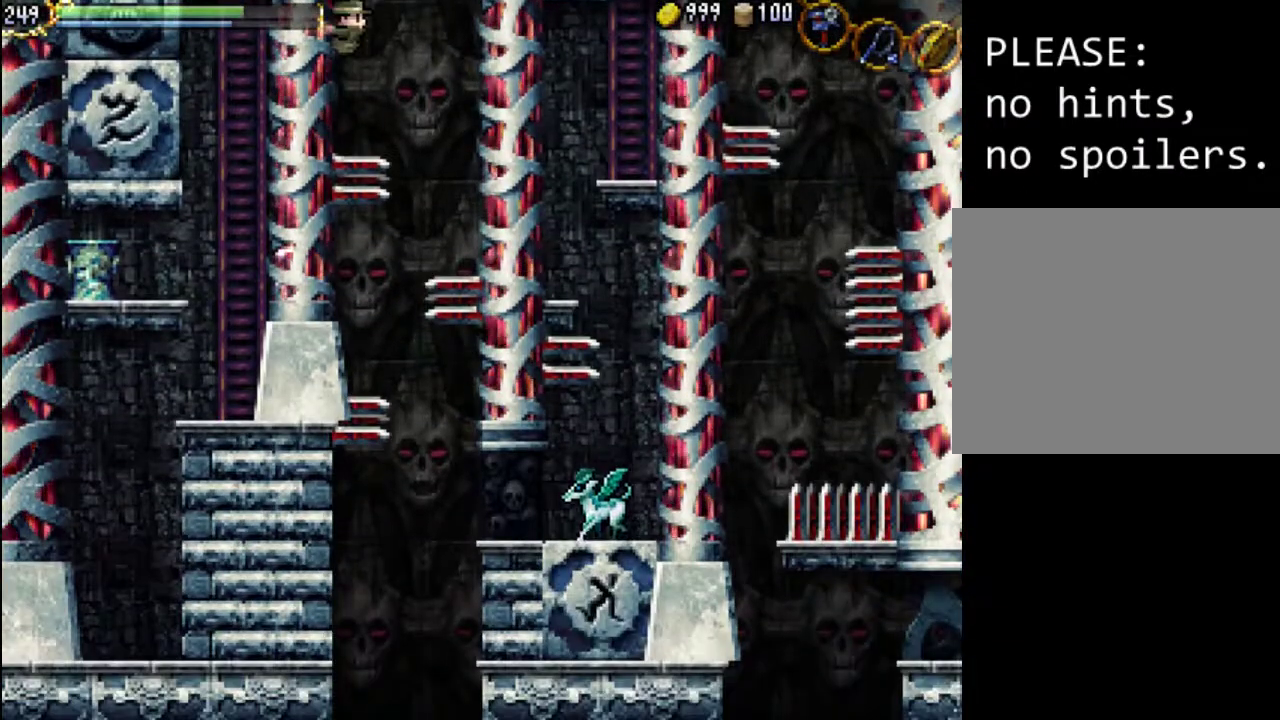
{"buttons": [], "events": [[200, "DPAD_LEFT", "up"], [200, "DPAD_RIGHT", "down"], [233, "A", "down"], [367, "A", "up"], [500, "DPAD_RIGHT", "up"], [500, "DPAD_UP", "up"]]}
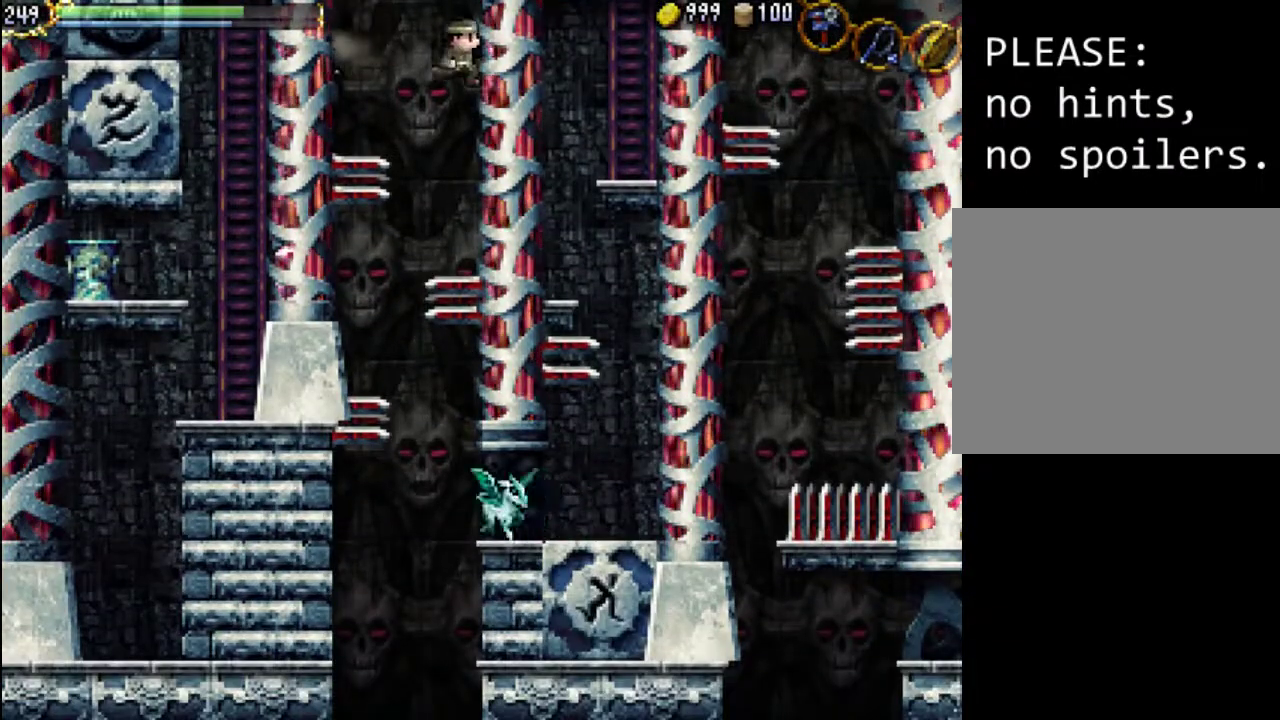
{"buttons": ["DPAD_UP", "DPAD_RIGHT"], "events": [[333, "DPAD_RIGHT", "down"], [333, "DPAD_UP", "down"]]}